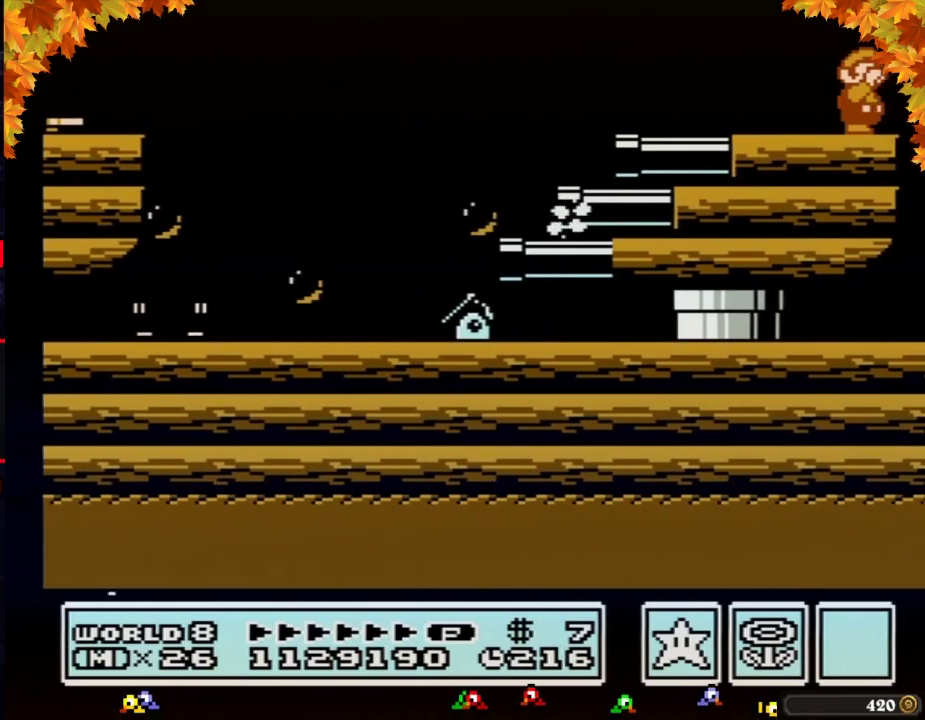
Gameplay with a controller (Nintendo layout); each line is a JSON object with the inputs held at the frame after it. "events" lists button and stick changes between this image and that frame as [ms after this image, input, new state], when the widget could be followed in between. Not read: L3 R3.
{"buttons": ["B", "DPAD_DOWN", "DPAD_RIGHT"], "events": [[83, "B", "down"], [150, "B", "up"], [217, "B", "down"], [500, "DPAD_DOWN", "down"]]}
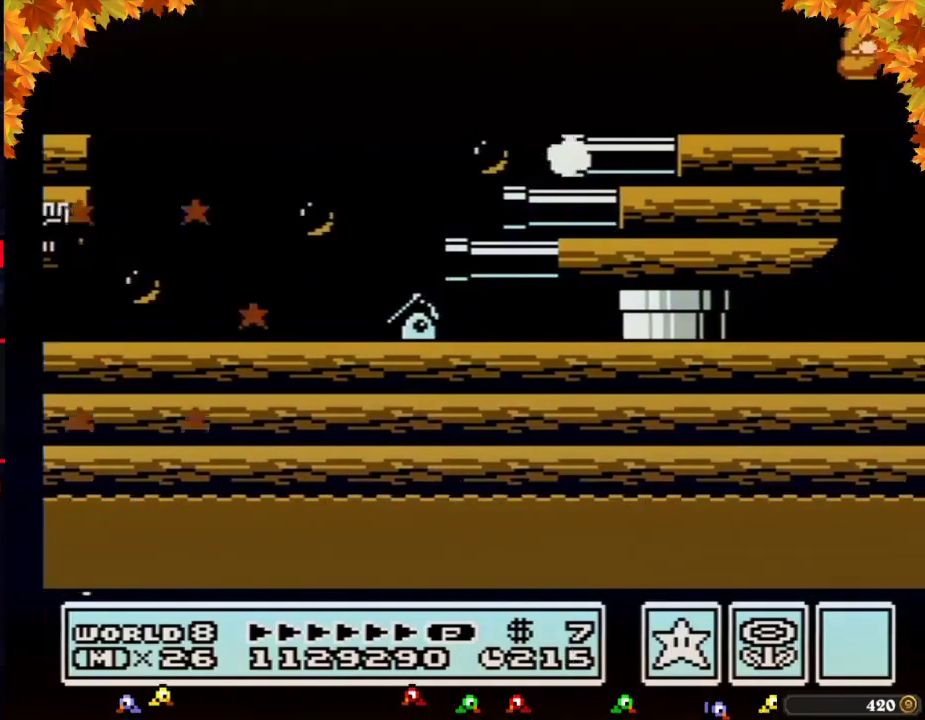
{"buttons": ["A", "B"], "events": [[33, "A", "down"], [33, "DPAD_RIGHT", "up"], [50, "DPAD_DOWN", "up"]]}
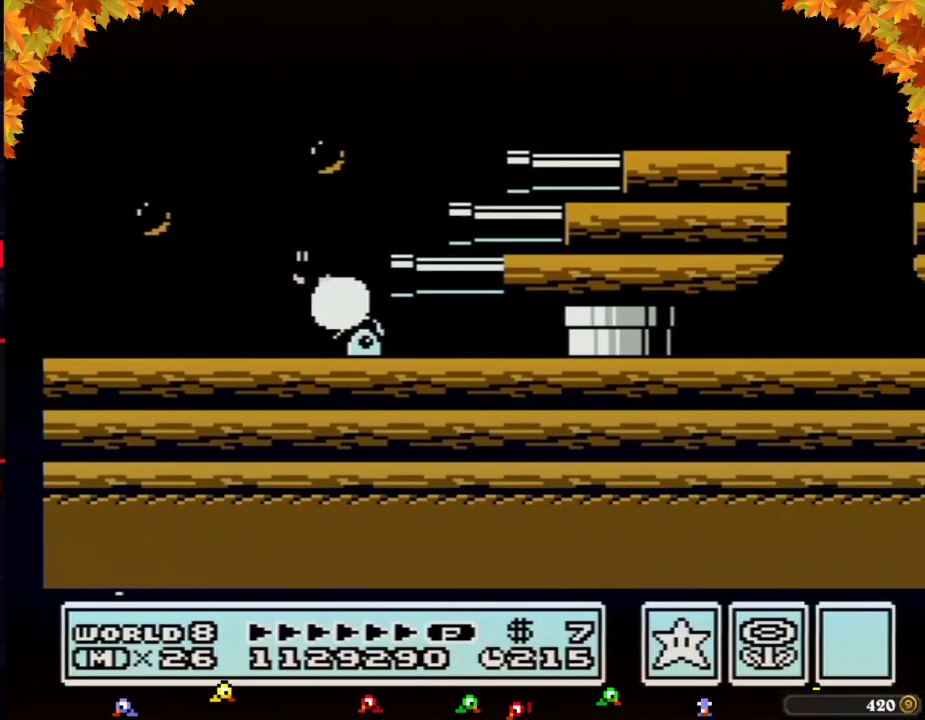
{"buttons": ["B", "DPAD_LEFT"], "events": [[150, "A", "up"], [333, "DPAD_LEFT", "down"]]}
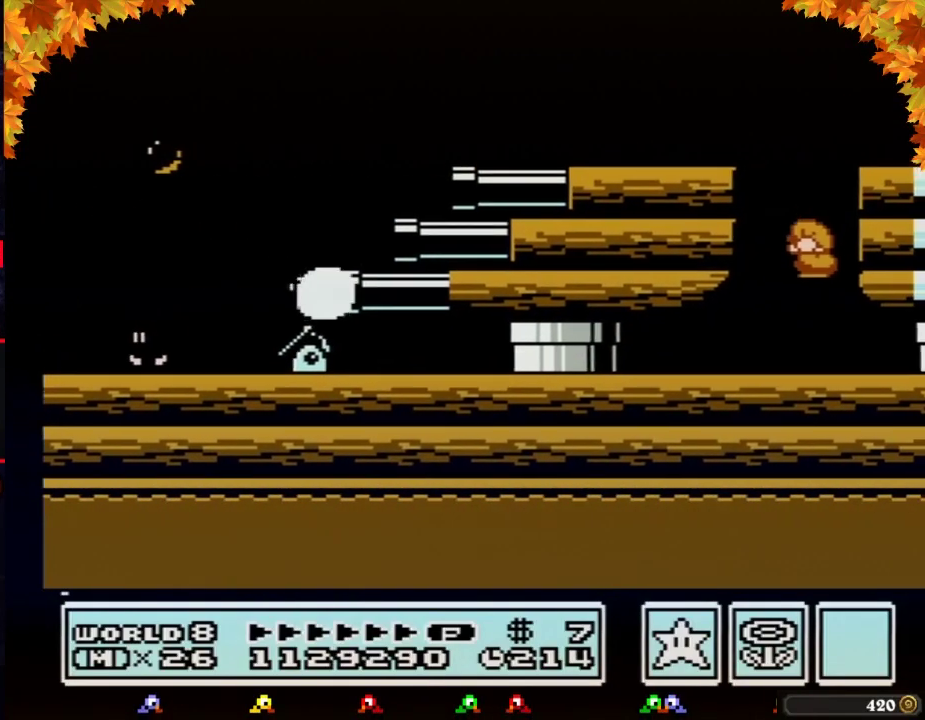
{"buttons": ["B", "DPAD_DOWN"], "events": [[300, "DPAD_DOWN", "down"], [300, "DPAD_LEFT", "up"]]}
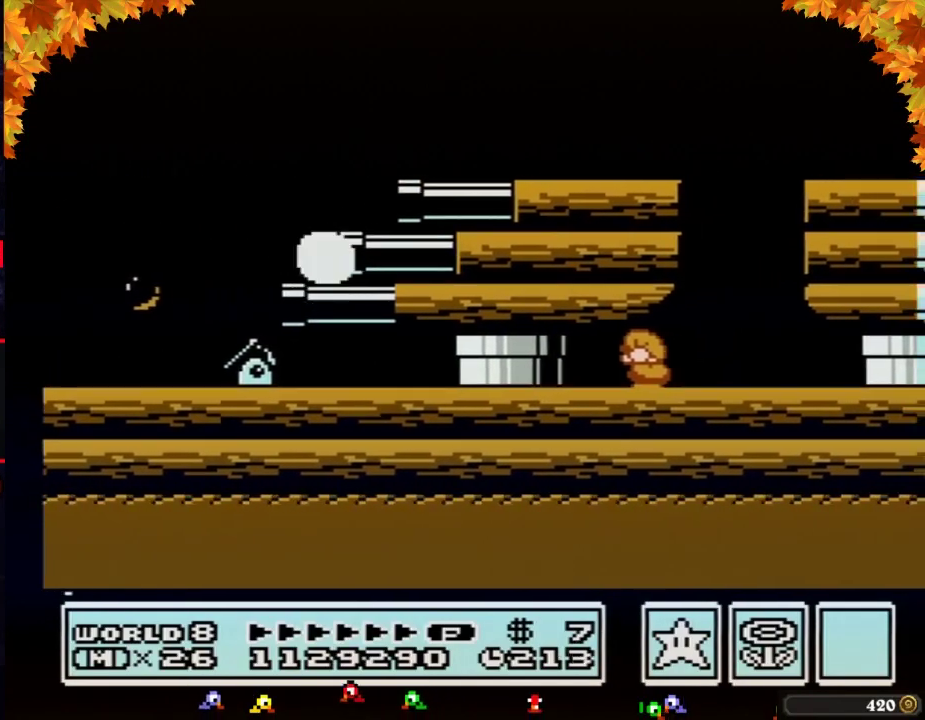
{"buttons": ["B", "DPAD_DOWN"], "events": [[17, "A", "down"], [83, "A", "up"], [150, "A", "down"], [217, "A", "up"], [267, "A", "down"], [333, "A", "up"], [400, "A", "down"], [467, "A", "up"]]}
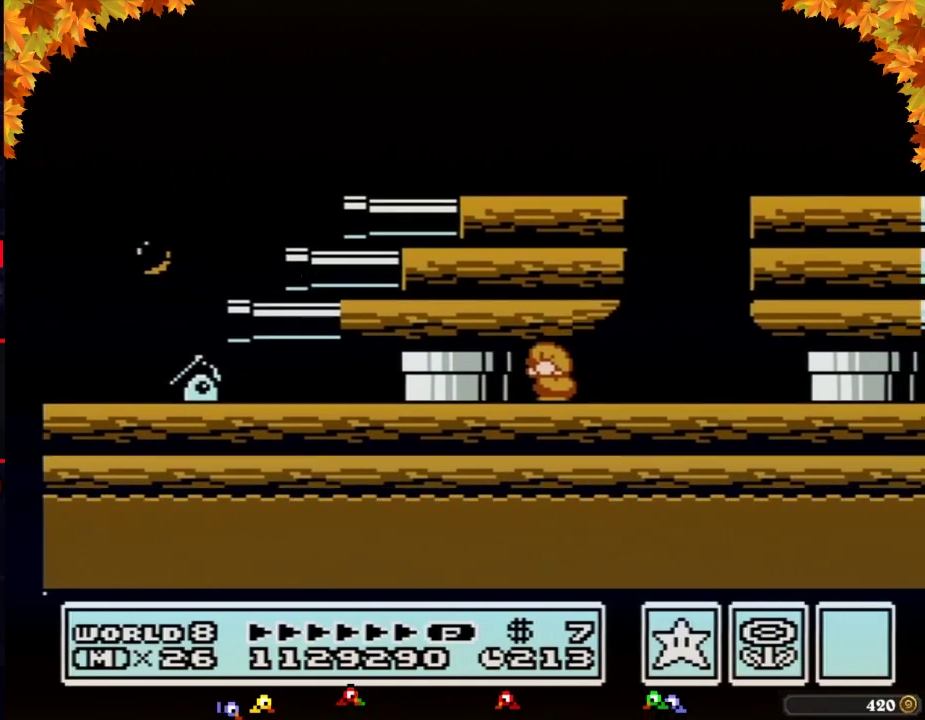
{"buttons": ["A", "B", "DPAD_DOWN"], "events": [[17, "A", "down"], [83, "A", "up"], [150, "A", "down"], [217, "A", "up"], [283, "A", "down"]]}
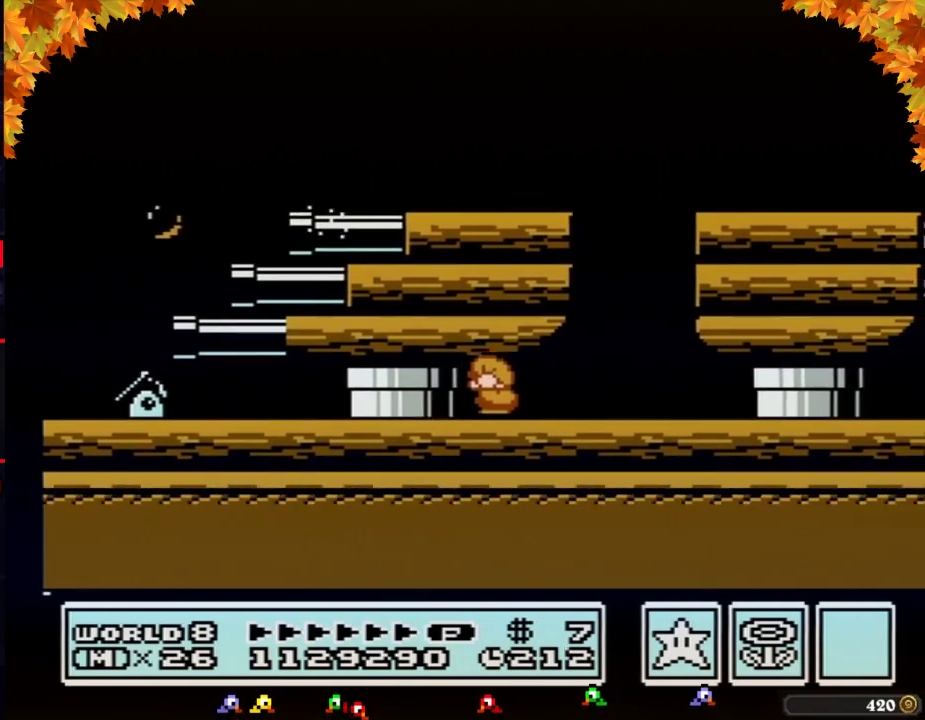
{"buttons": ["A", "B"], "events": [[83, "A", "up"], [150, "DPAD_DOWN", "up"], [483, "A", "down"]]}
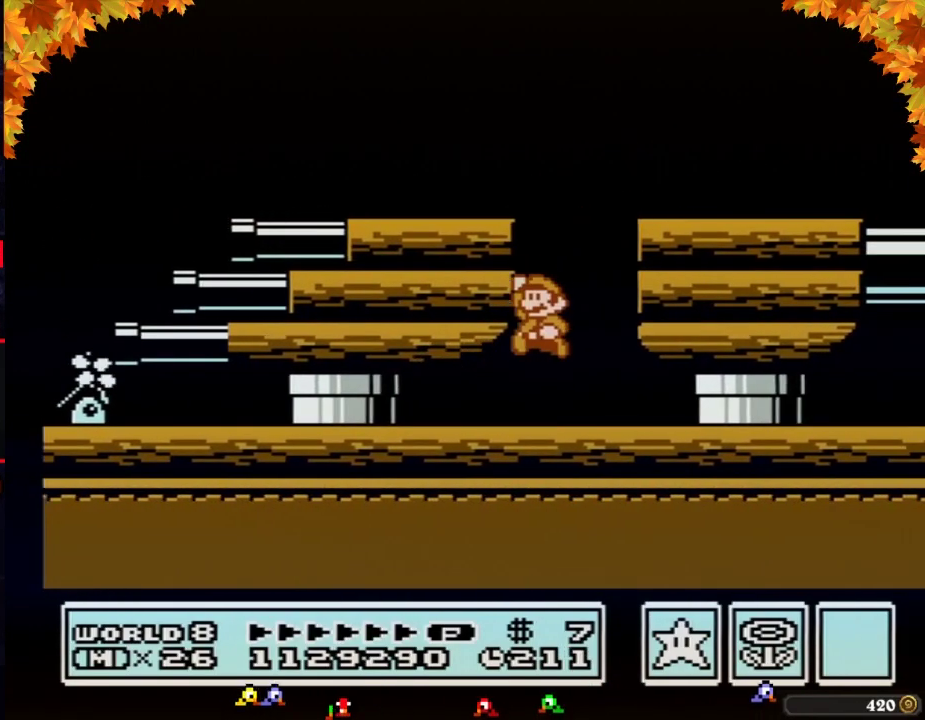
{"buttons": ["A", "B", "DPAD_LEFT"], "events": [[150, "DPAD_LEFT", "down"]]}
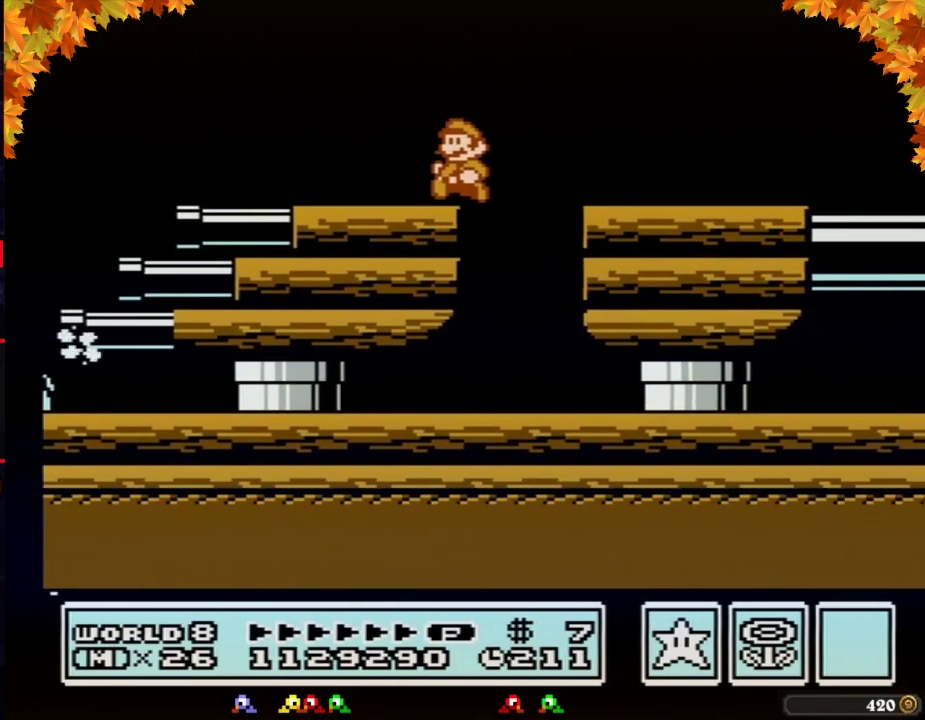
{"buttons": ["B"], "events": [[17, "A", "up"], [300, "DPAD_LEFT", "up"], [367, "DPAD_RIGHT", "down"], [500, "DPAD_RIGHT", "up"]]}
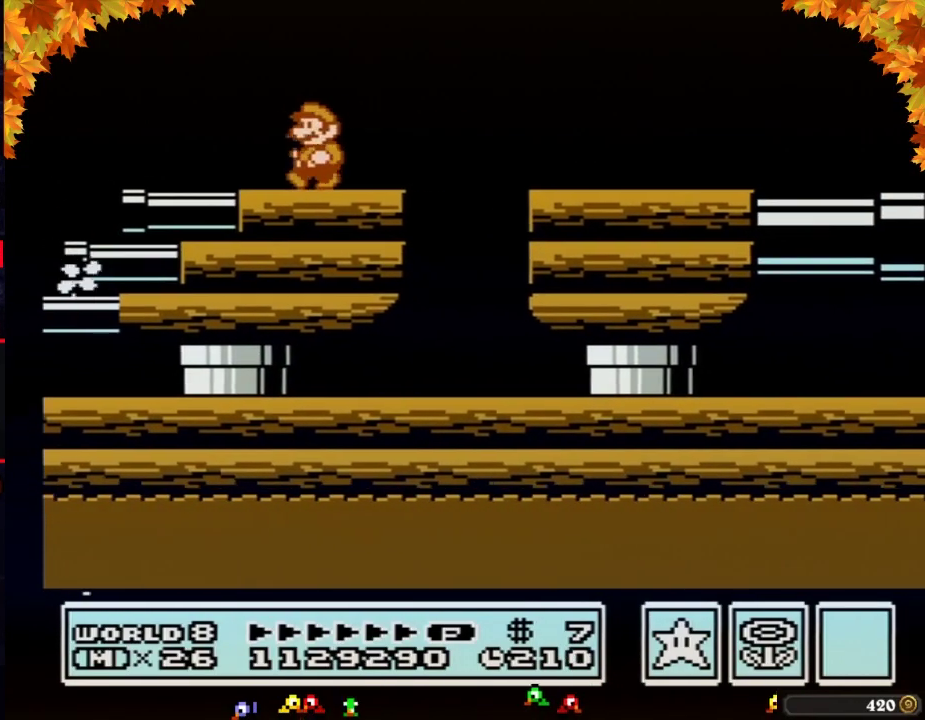
{"buttons": ["B", "DPAD_LEFT"], "events": [[83, "DPAD_LEFT", "down"]]}
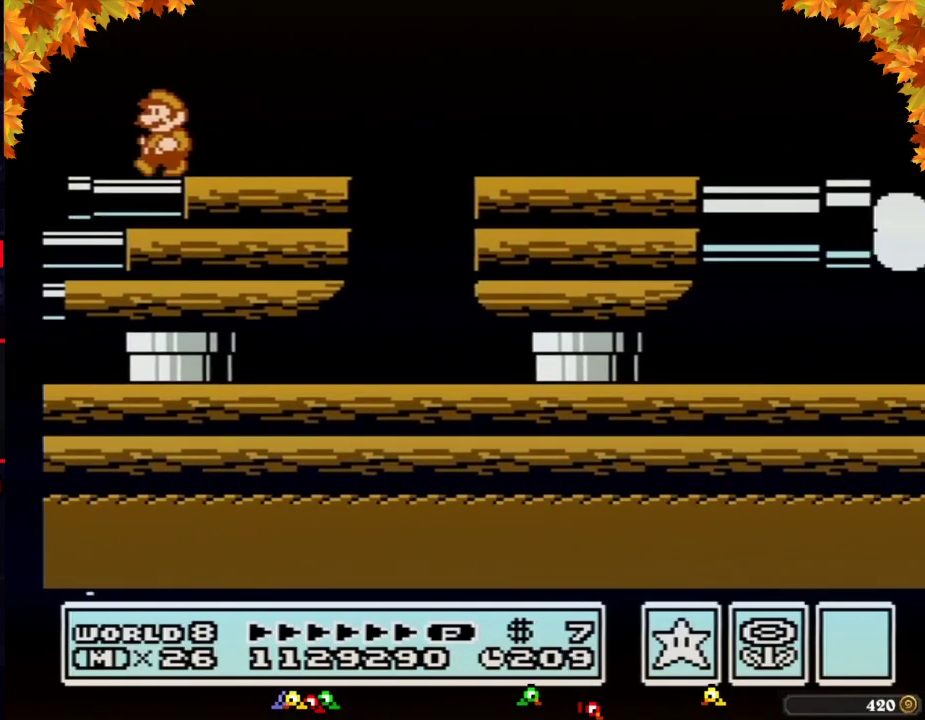
{"buttons": ["DPAD_LEFT"], "events": [[183, "B", "up"], [333, "B", "down"], [433, "B", "up"]]}
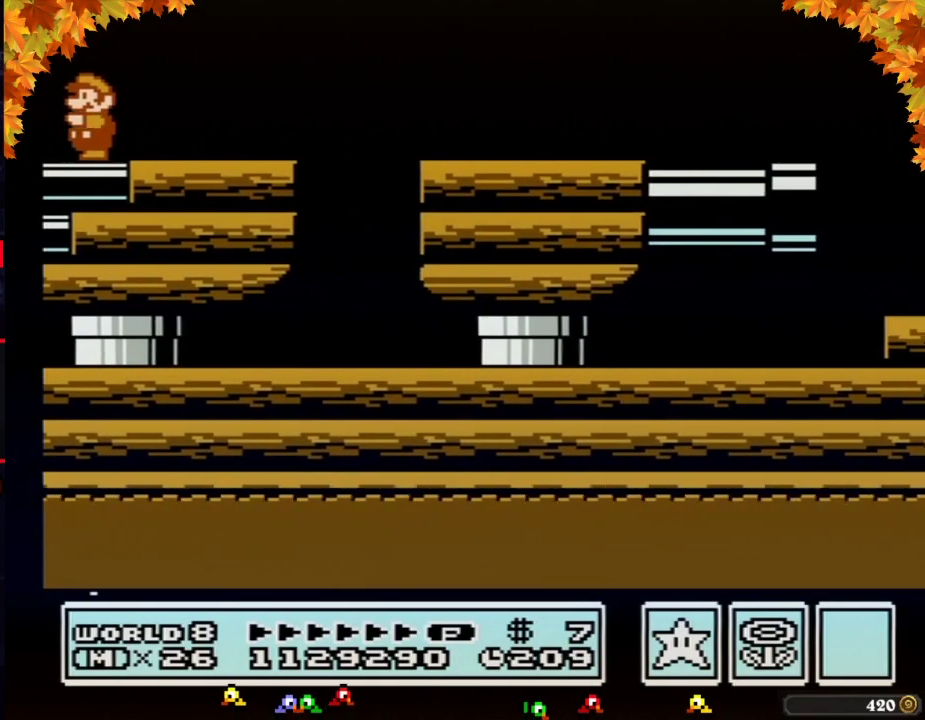
{"buttons": ["DPAD_LEFT"], "events": [[17, "B", "down"], [83, "B", "up"], [217, "B", "down"], [283, "B", "up"], [367, "B", "down"], [433, "B", "up"]]}
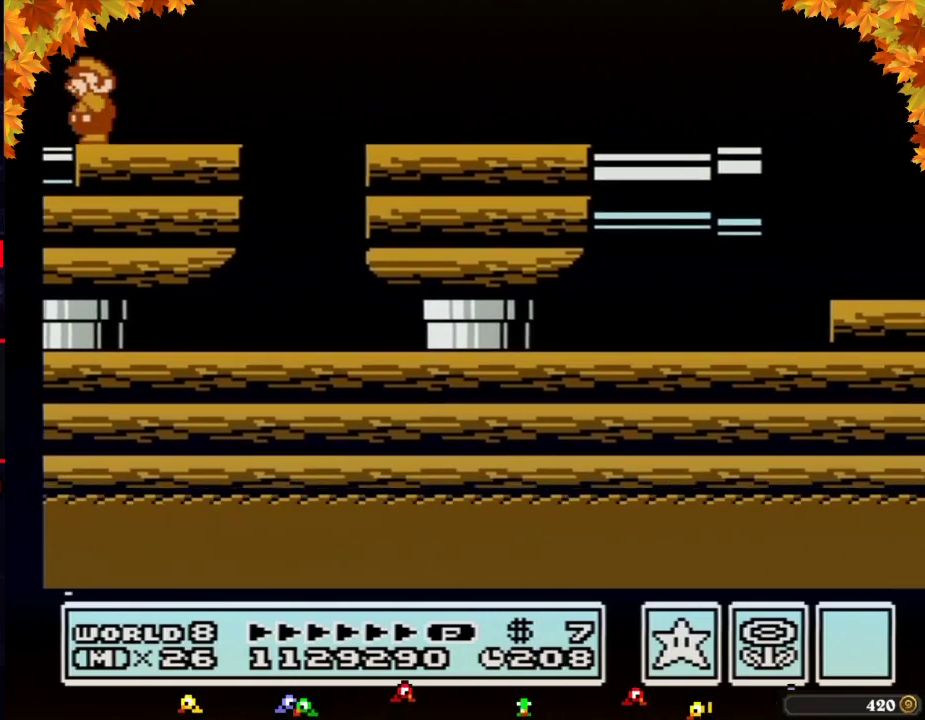
{"buttons": ["DPAD_LEFT"], "events": [[17, "B", "down"], [117, "B", "up"], [217, "B", "down"], [267, "B", "up"], [400, "B", "down"], [467, "B", "up"]]}
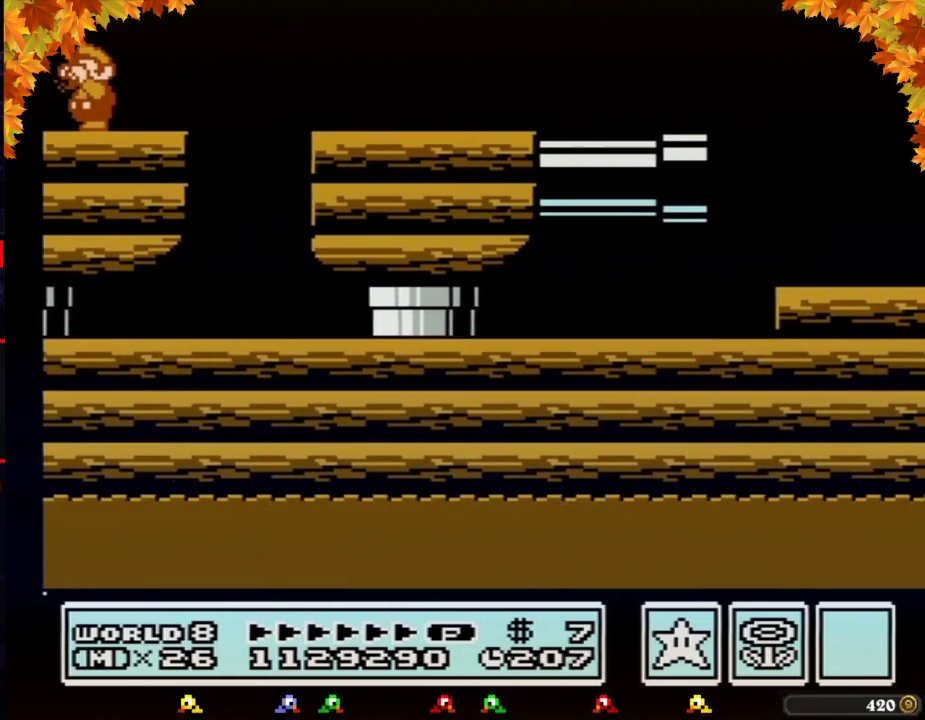
{"buttons": ["B", "DPAD_LEFT"], "events": [[50, "B", "down"], [117, "B", "up"], [217, "B", "down"]]}
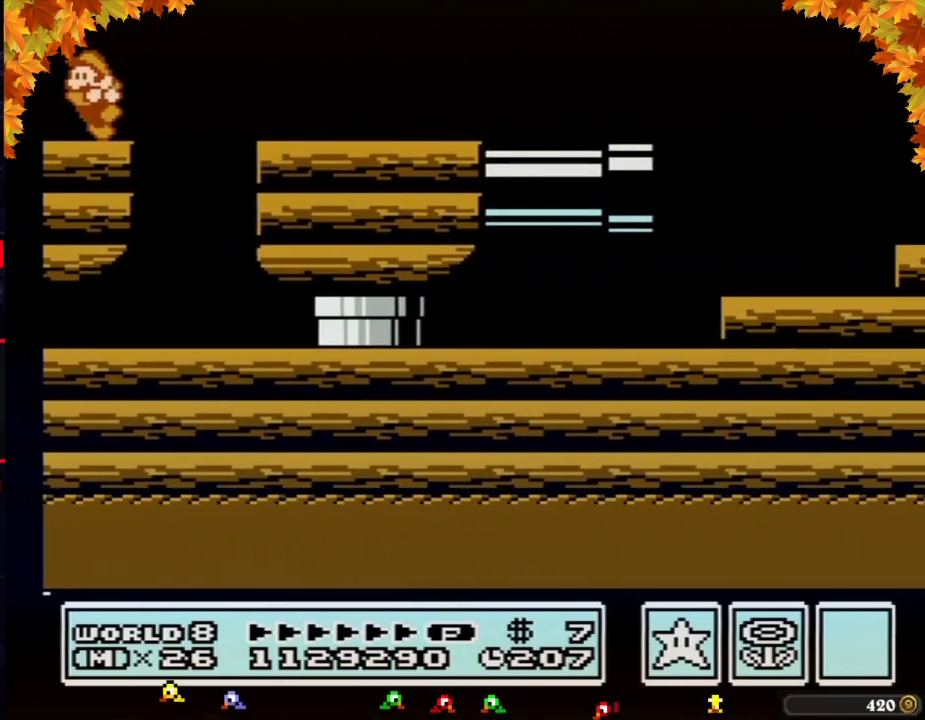
{"buttons": ["A", "B", "DPAD_RIGHT"], "events": [[250, "DPAD_LEFT", "up"], [283, "A", "down"], [283, "DPAD_RIGHT", "down"]]}
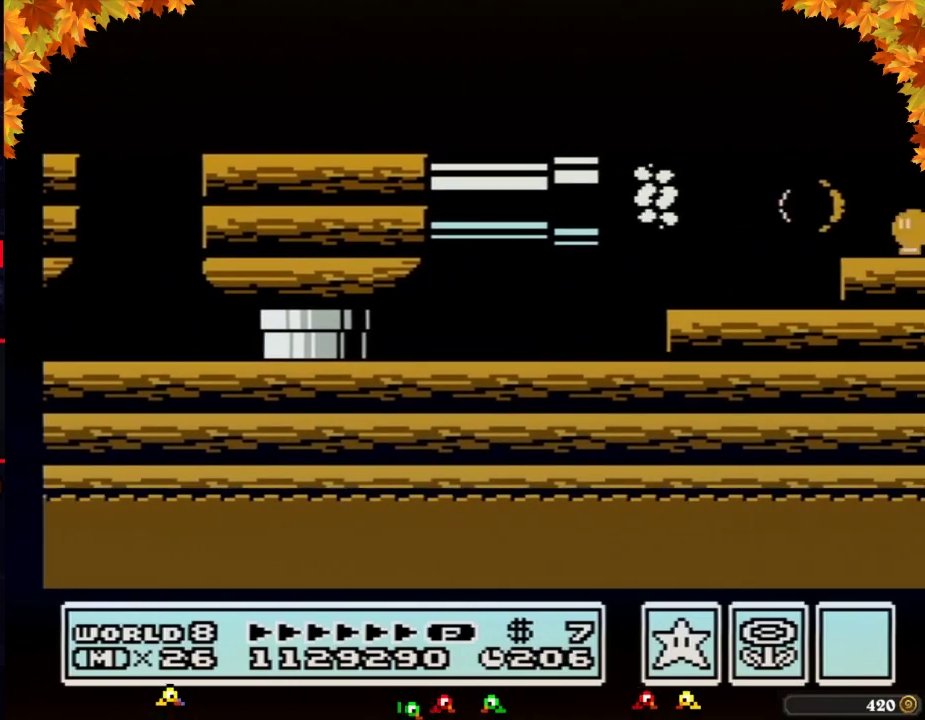
{"buttons": ["B", "DPAD_RIGHT"], "events": [[50, "A", "up"], [50, "B", "up"], [150, "B", "down"]]}
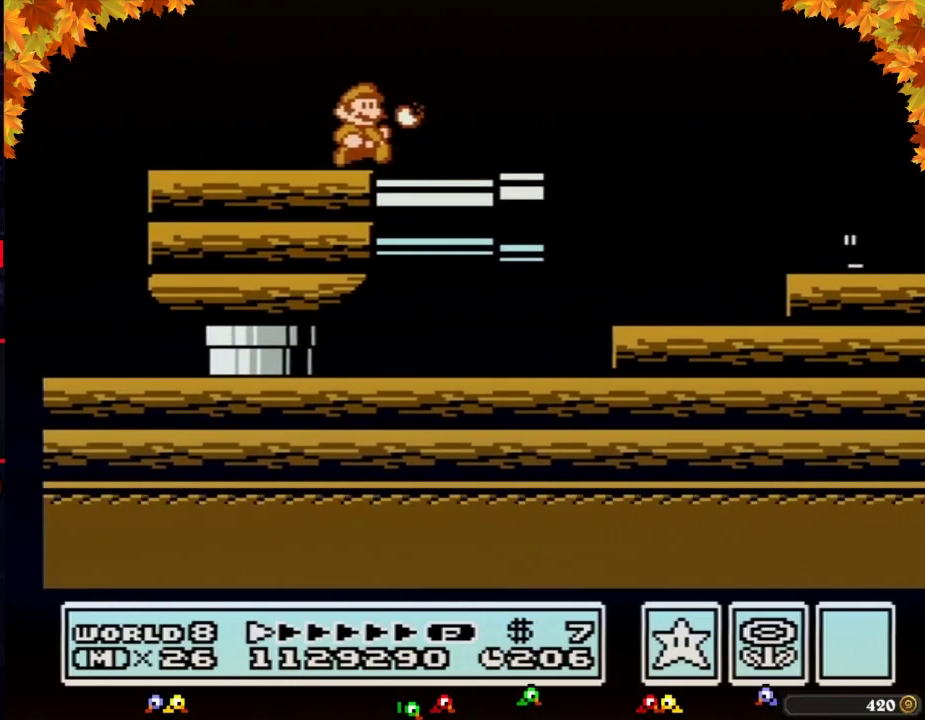
{"buttons": ["A", "B", "DPAD_RIGHT"], "events": [[300, "A", "down"]]}
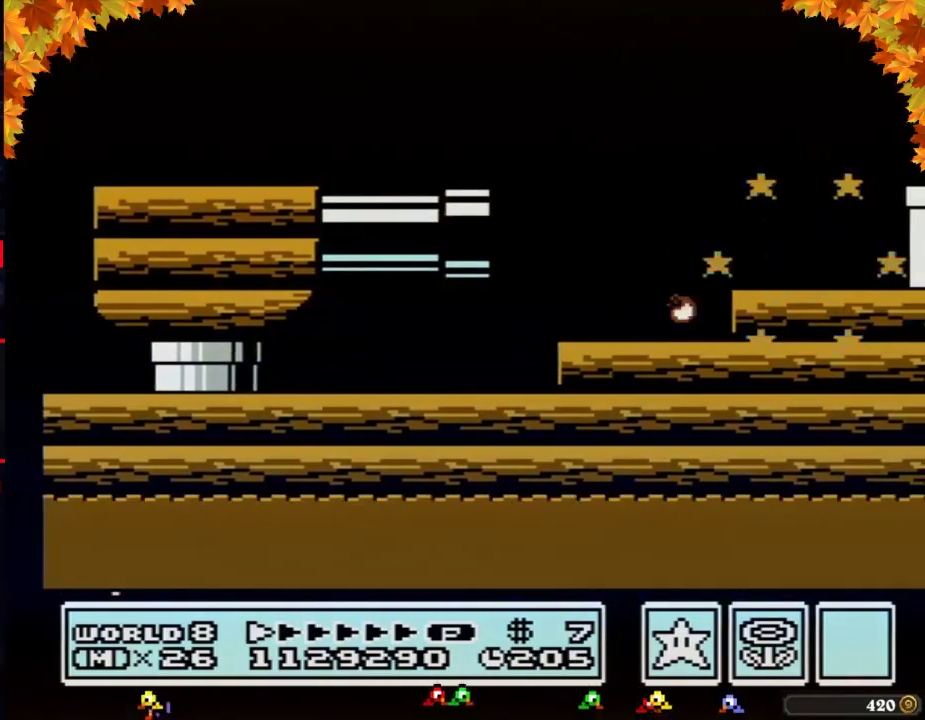
{"buttons": ["B", "DPAD_RIGHT"], "events": [[217, "A", "up"]]}
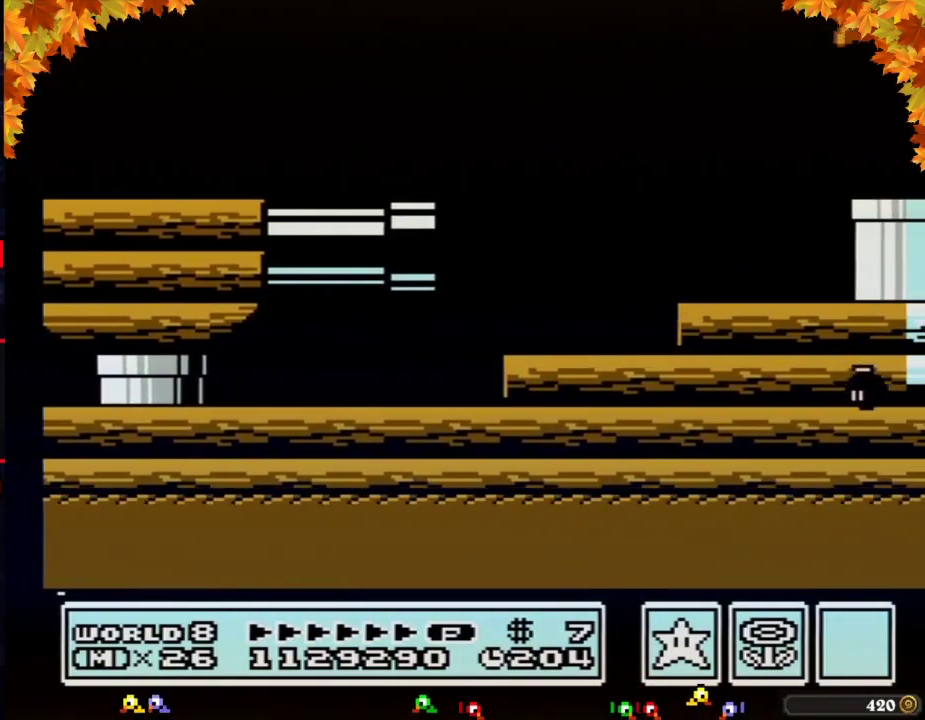
{"buttons": ["B", "DPAD_DOWN"], "events": [[333, "DPAD_DOWN", "down"], [367, "DPAD_RIGHT", "up"]]}
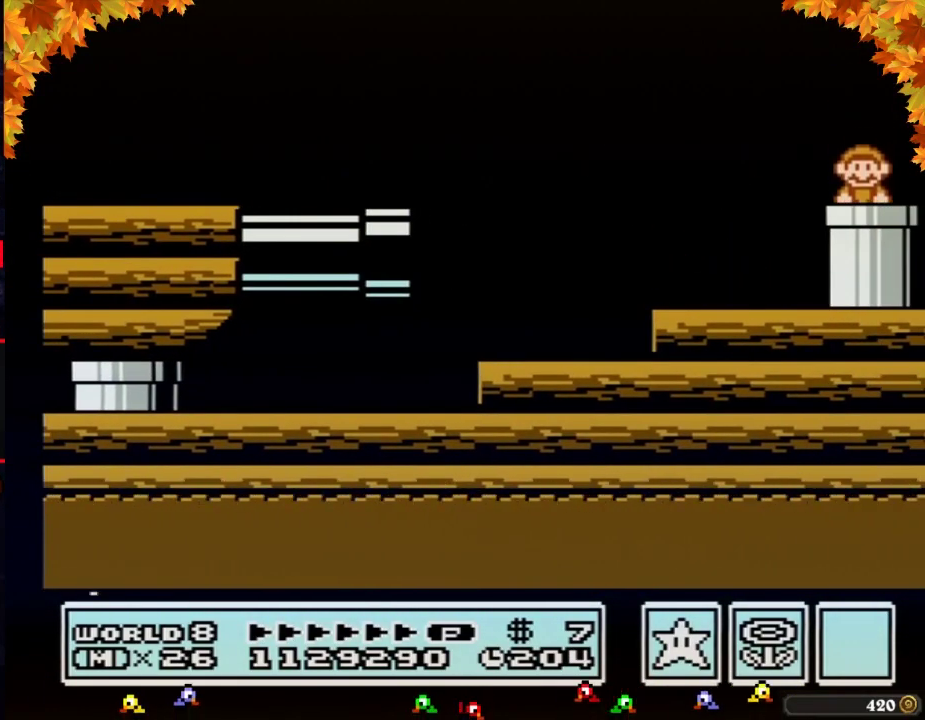
{"buttons": [], "events": [[50, "DPAD_DOWN", "up"], [117, "B", "up"]]}
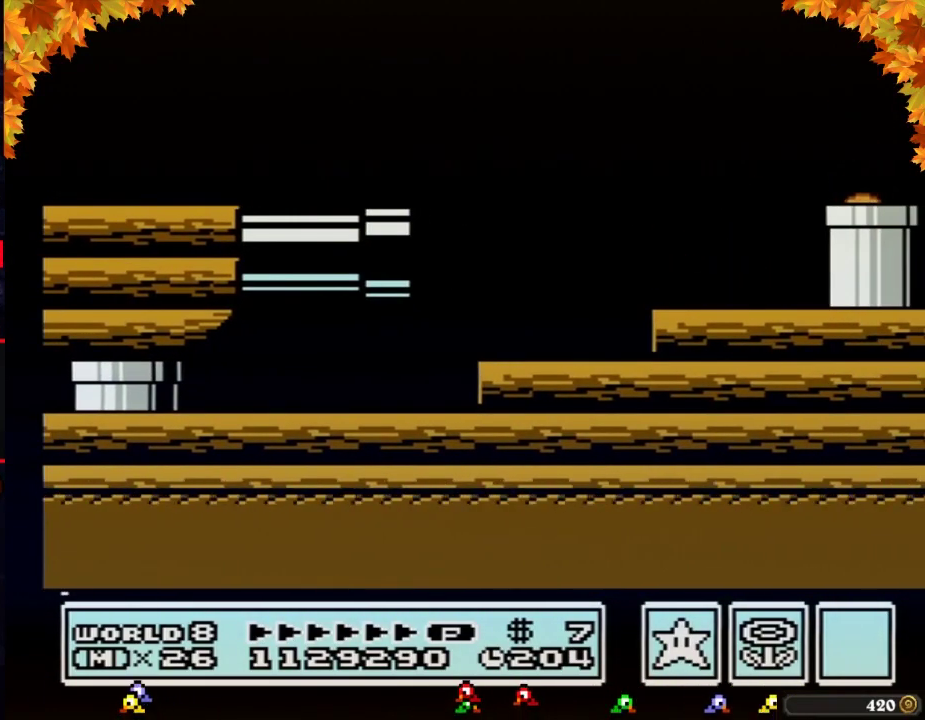
{"buttons": [], "events": [[83, "B", "down"], [117, "B", "up"], [150, "B", "down"], [250, "B", "up"], [267, "B", "down"], [367, "B", "up"], [400, "B", "down"], [500, "B", "up"]]}
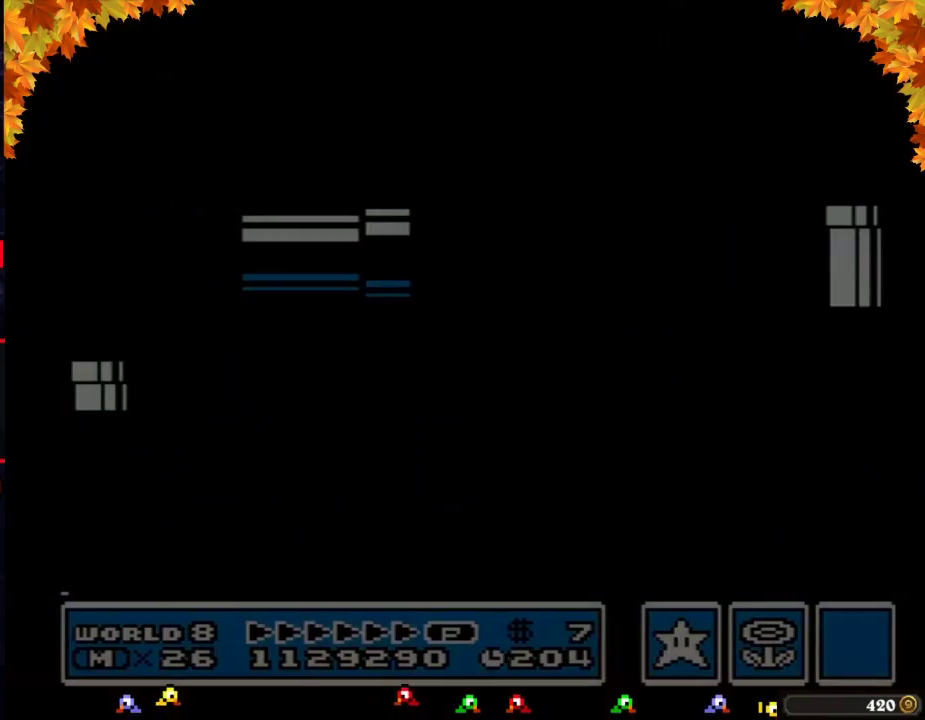
{"buttons": [], "events": [[33, "B", "down"], [250, "B", "up"], [267, "B", "down"], [300, "B", "up"], [333, "B", "down"], [367, "B", "up"], [400, "B", "down"], [433, "B", "up"], [467, "B", "down"], [500, "B", "up"]]}
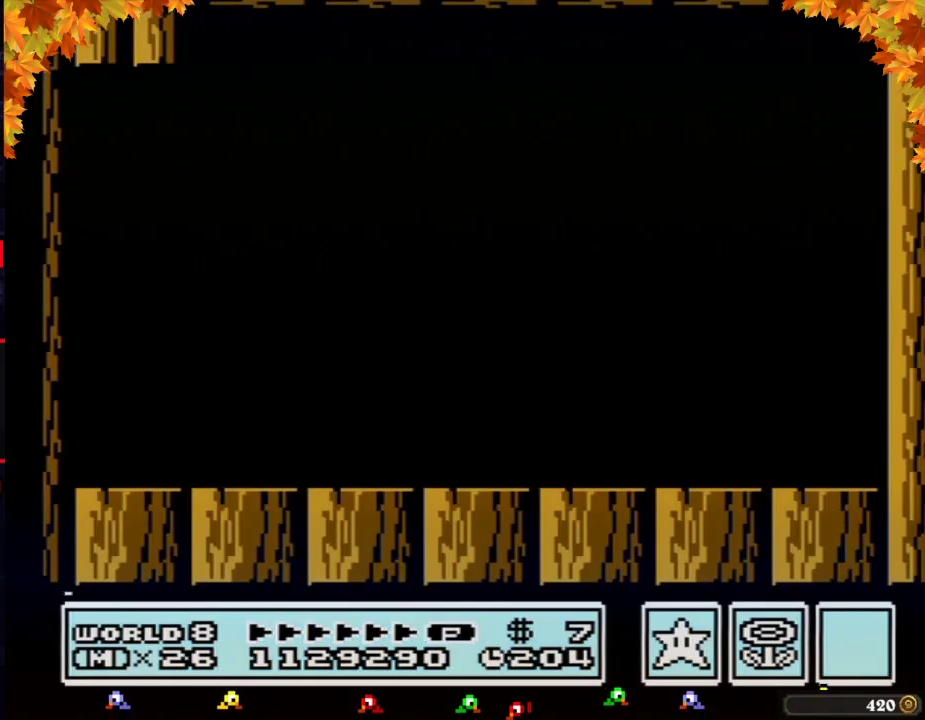
{"buttons": ["B"], "events": [[17, "B", "down"], [50, "B", "up"], [83, "B", "down"], [117, "B", "up"], [150, "B", "down"], [183, "B", "up"], [267, "B", "down"], [333, "B", "up"], [367, "B", "down"]]}
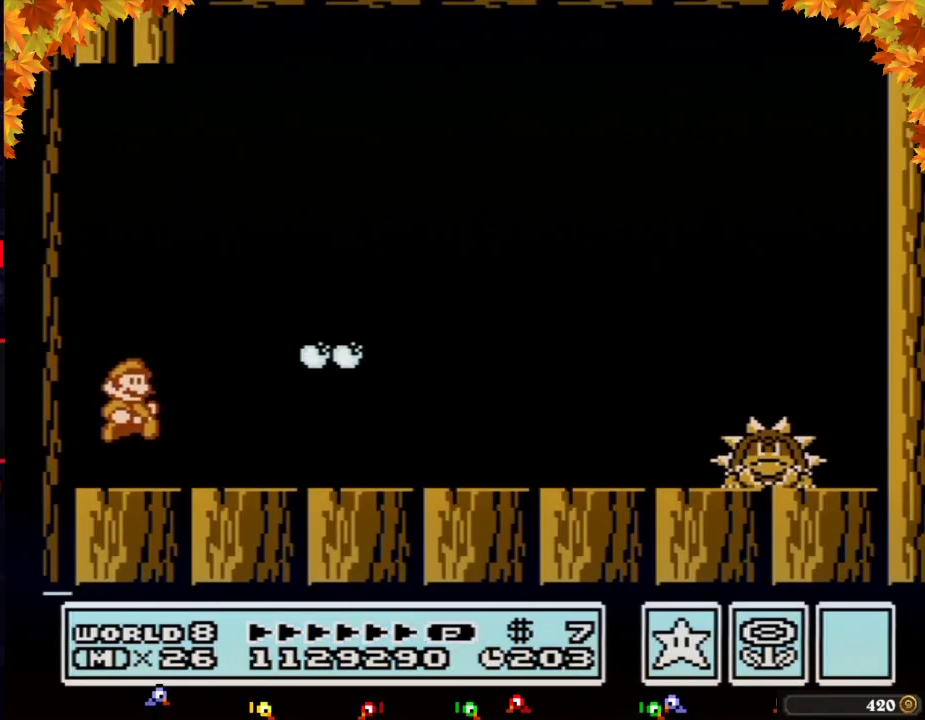
{"buttons": ["B", "DPAD_RIGHT"], "events": [[50, "DPAD_RIGHT", "down"], [300, "A", "down"], [400, "A", "up"]]}
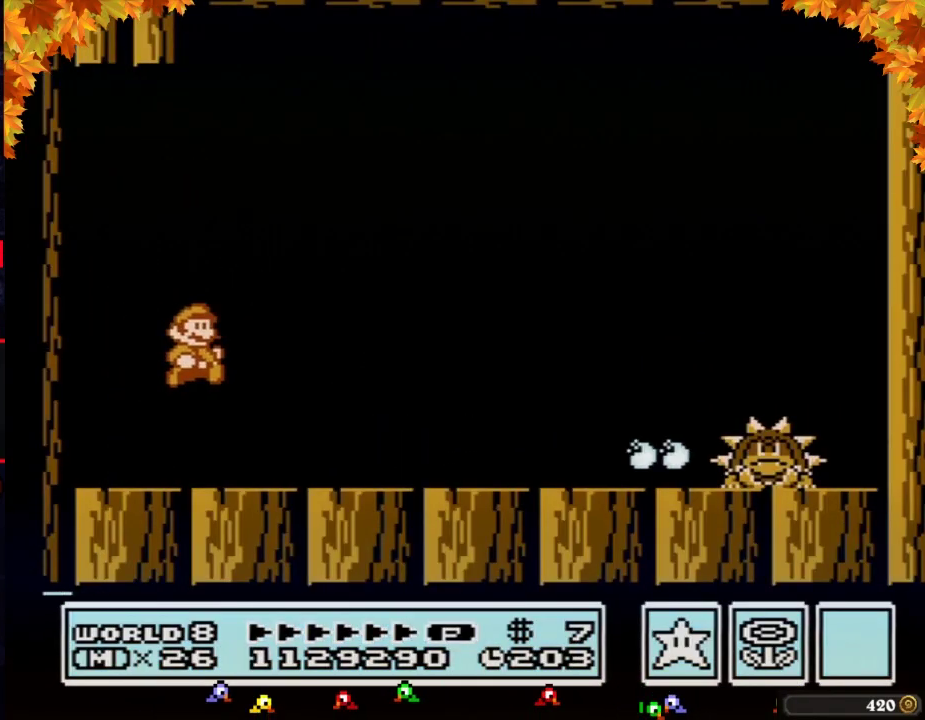
{"buttons": ["B"], "events": [[400, "B", "up"], [467, "B", "down"], [500, "DPAD_RIGHT", "up"]]}
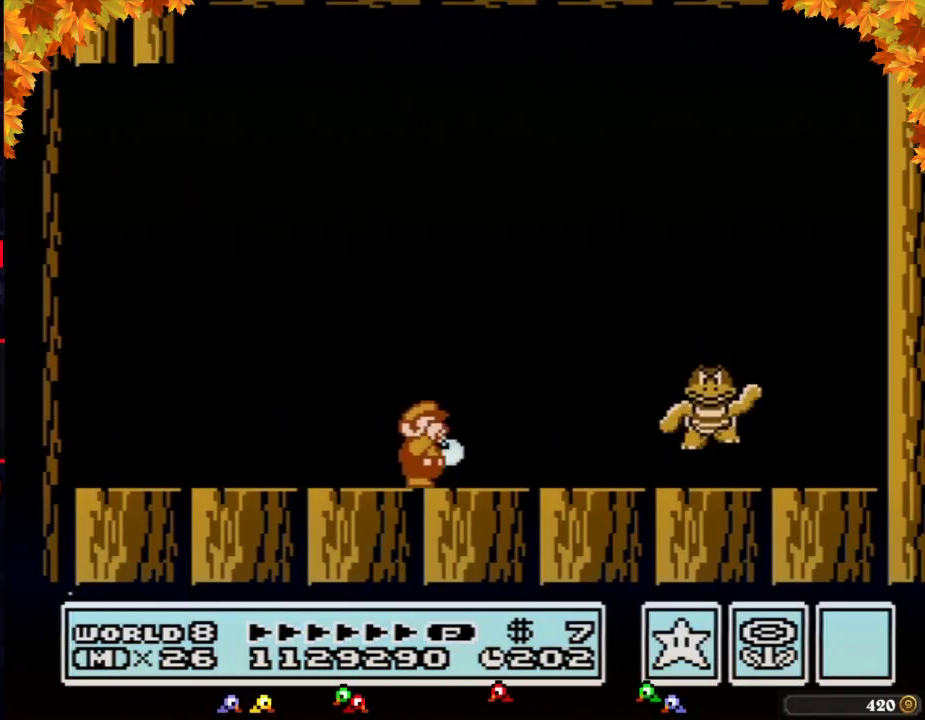
{"buttons": ["B"], "events": [[33, "B", "up"], [83, "B", "down"], [150, "B", "up"], [217, "B", "down"], [267, "DPAD_LEFT", "down"], [433, "DPAD_LEFT", "up"]]}
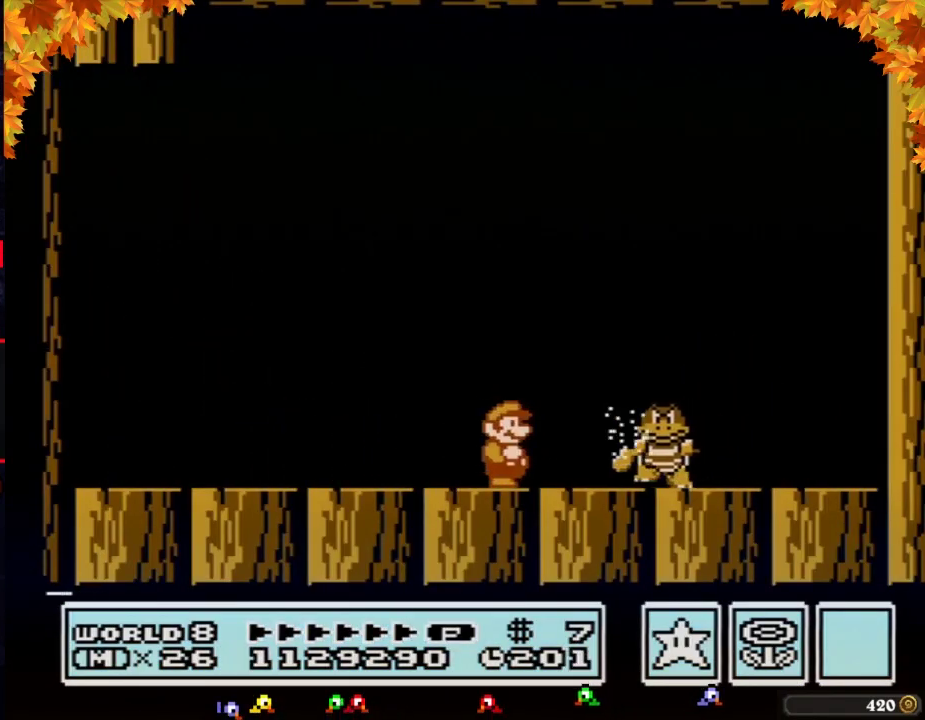
{"buttons": ["DPAD_RIGHT"], "events": [[33, "B", "up"], [33, "DPAD_RIGHT", "down"], [117, "B", "down"], [117, "DPAD_RIGHT", "up"], [183, "B", "up"], [217, "DPAD_RIGHT", "down"], [267, "B", "down"], [367, "B", "up"]]}
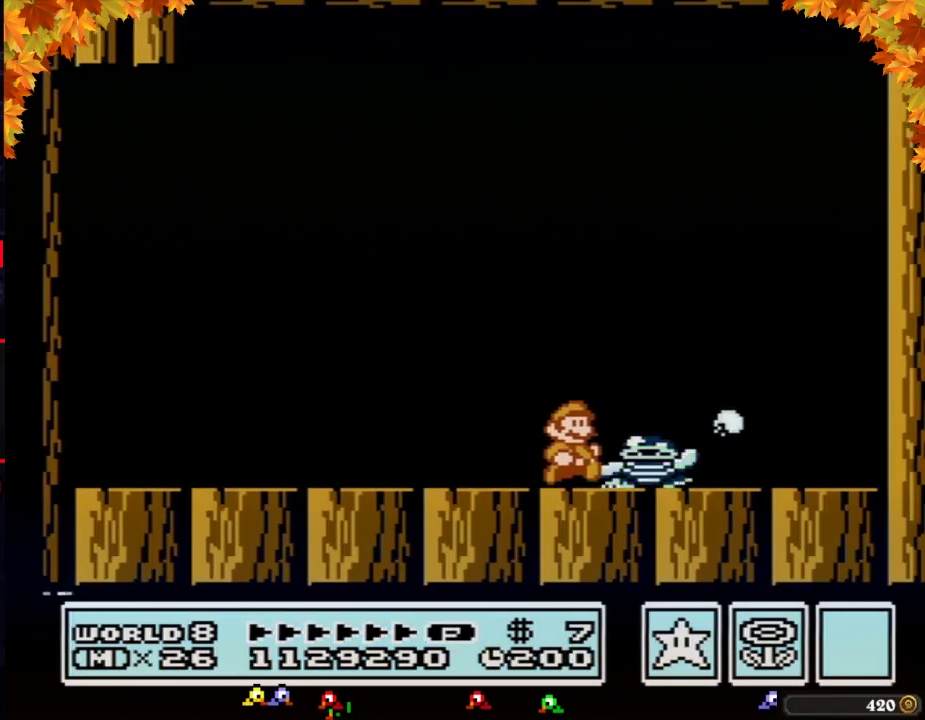
{"buttons": [], "events": [[217, "DPAD_RIGHT", "up"], [283, "DPAD_LEFT", "down"], [467, "DPAD_LEFT", "up"]]}